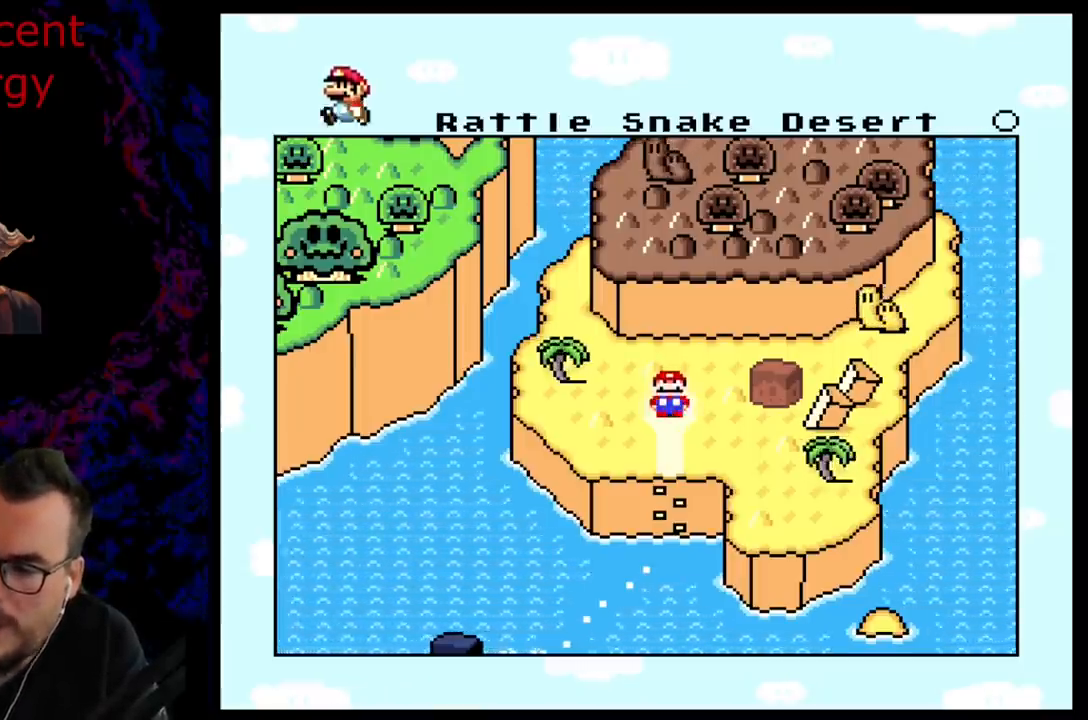
Gameplay with a controller (Nintendo layout); each line is a JSON object with the inputs held at the frame after it. "events" lists button and stick changes between this image and that frame as [ms after this image, input, new state], when the widget could be followed in between. Not read: L3 R3.
{"buttons": [], "events": [[50, "B", "down"], [183, "B", "up"]]}
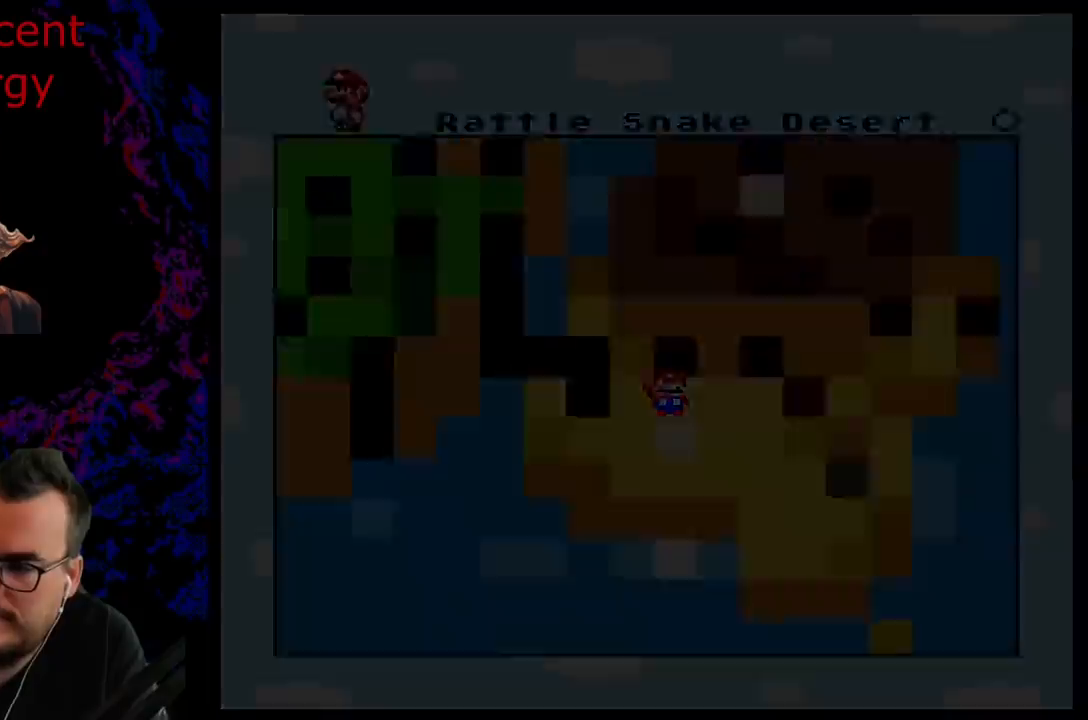
{"buttons": [], "events": []}
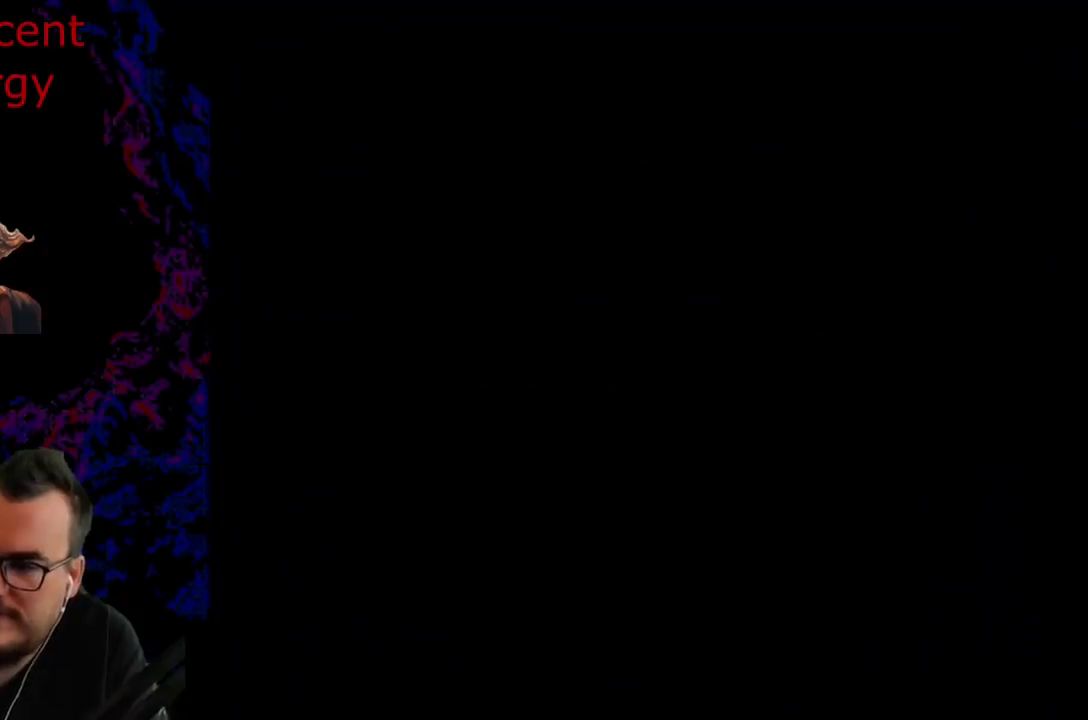
{"buttons": [], "events": []}
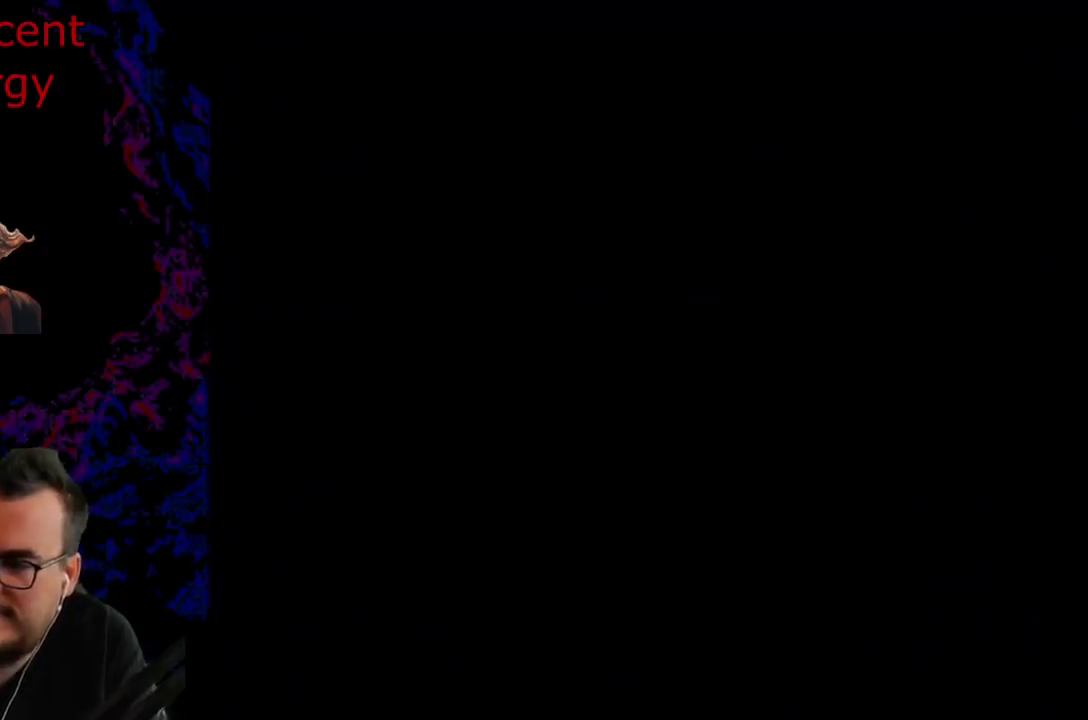
{"buttons": [], "events": []}
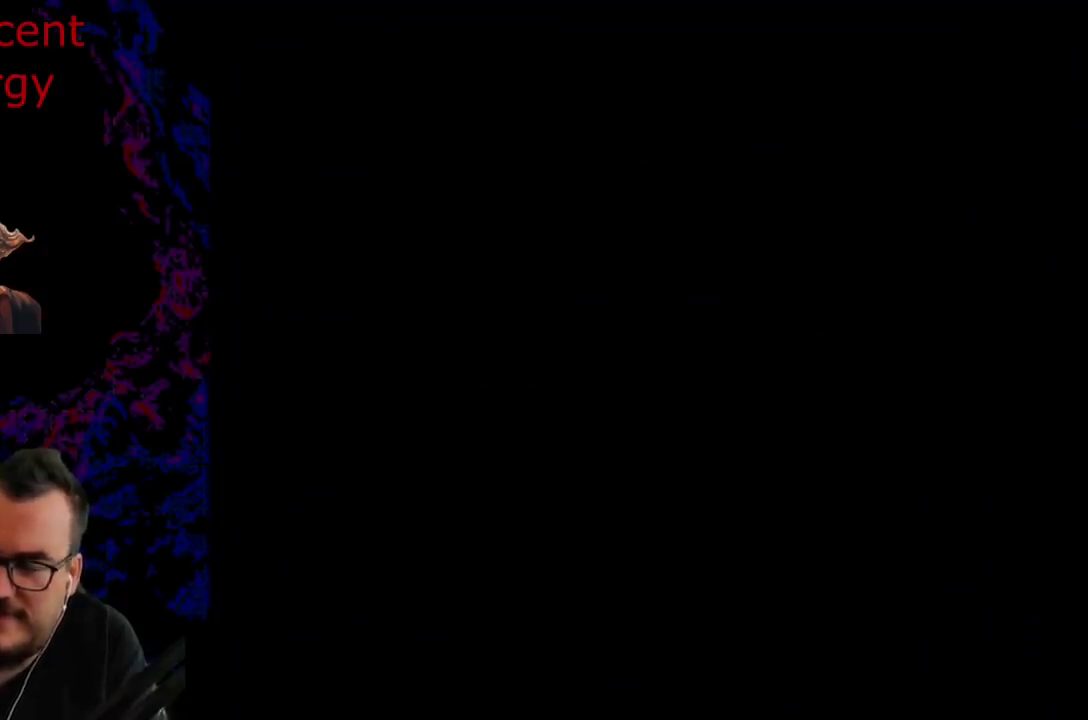
{"buttons": [], "events": []}
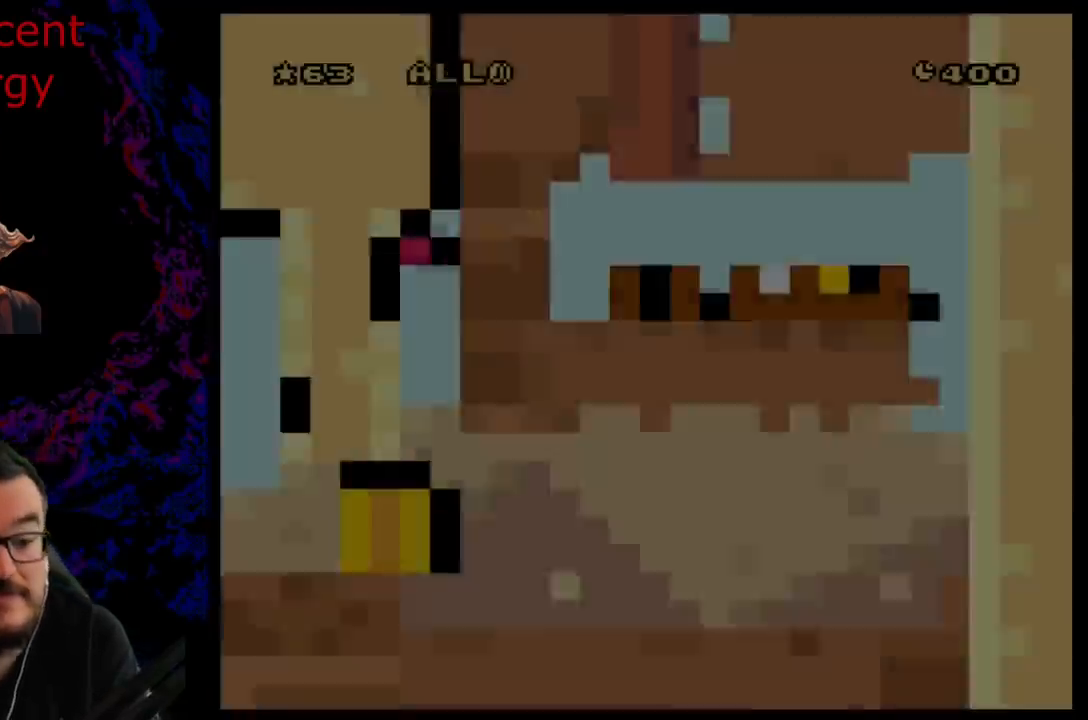
{"buttons": ["Y"], "events": [[167, "Y", "down"]]}
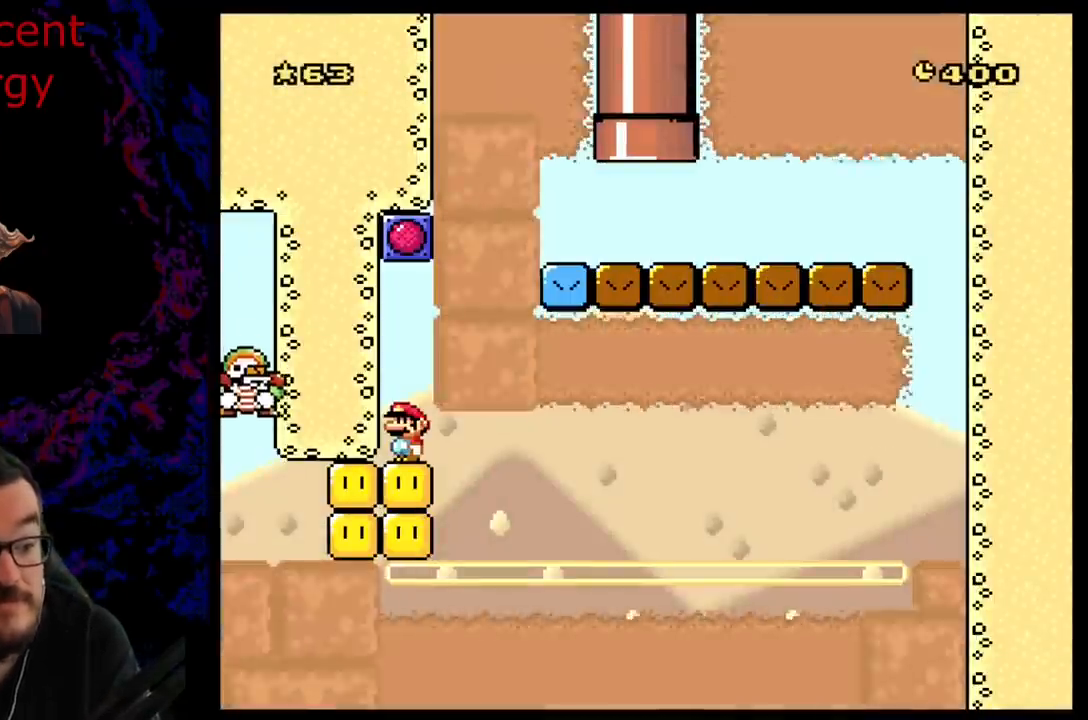
{"buttons": ["B", "Y"], "events": [[283, "B", "down"]]}
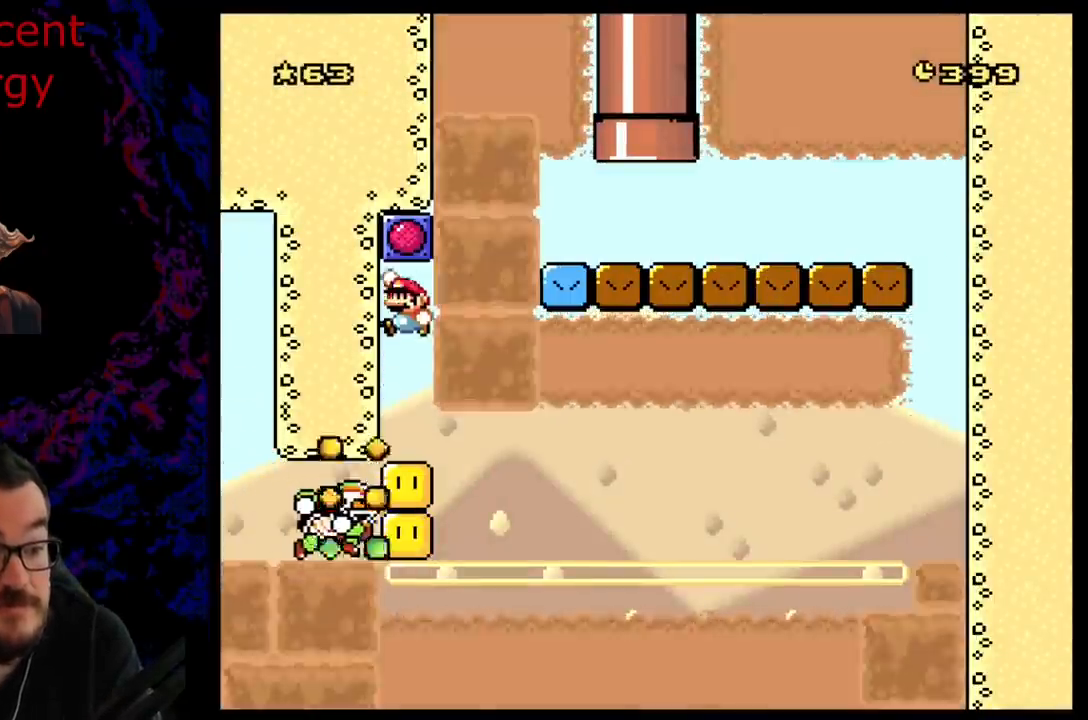
{"buttons": ["B", "Y"], "events": []}
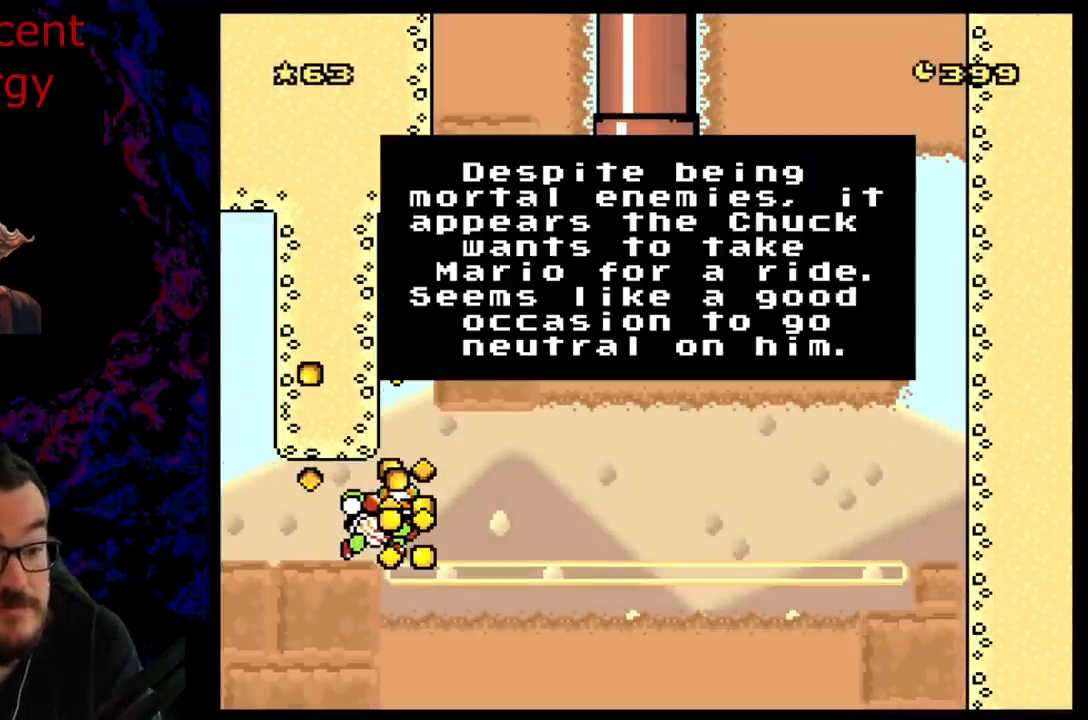
{"buttons": ["Y"], "events": [[367, "B", "up"]]}
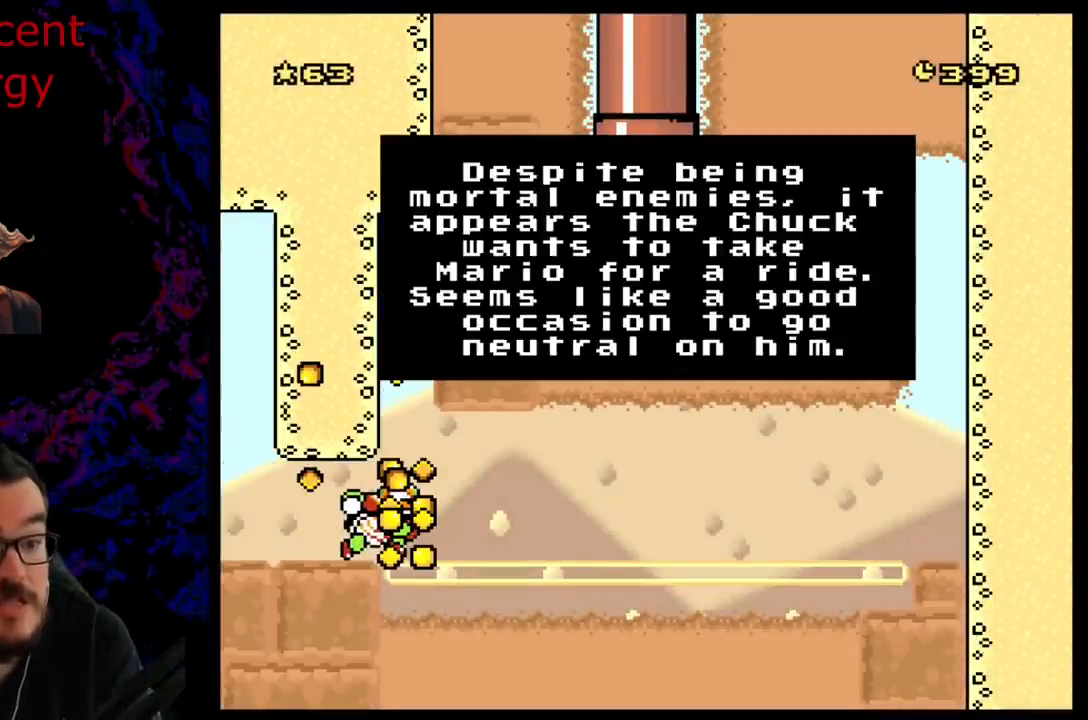
{"buttons": [], "events": [[17, "Y", "up"]]}
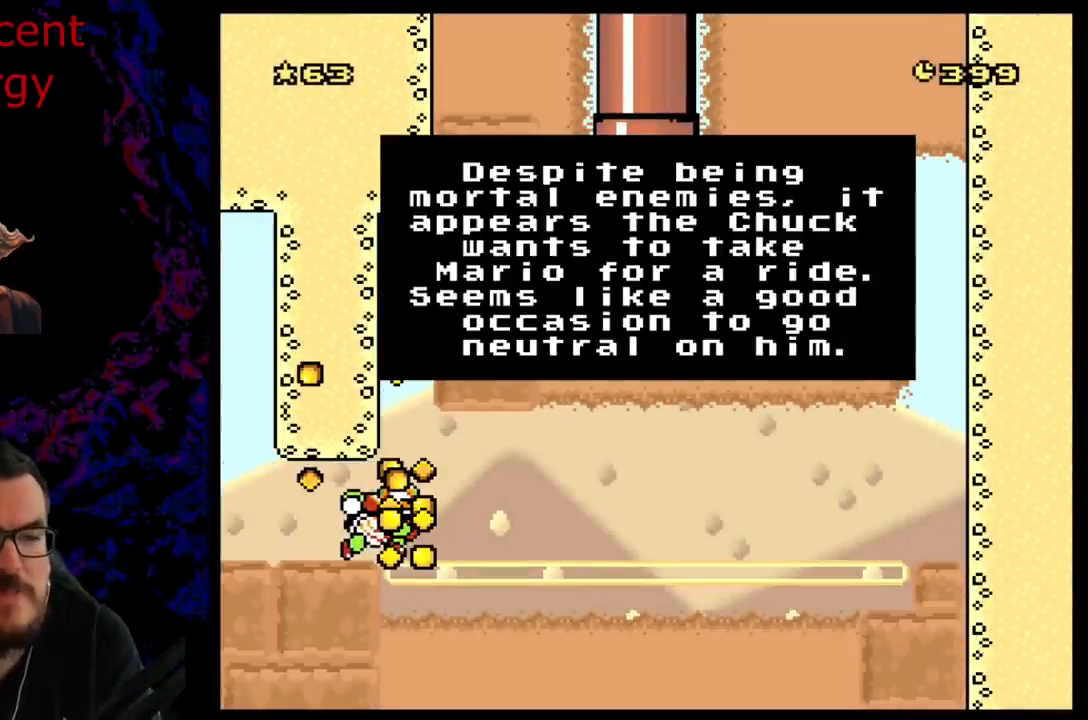
{"buttons": [], "events": []}
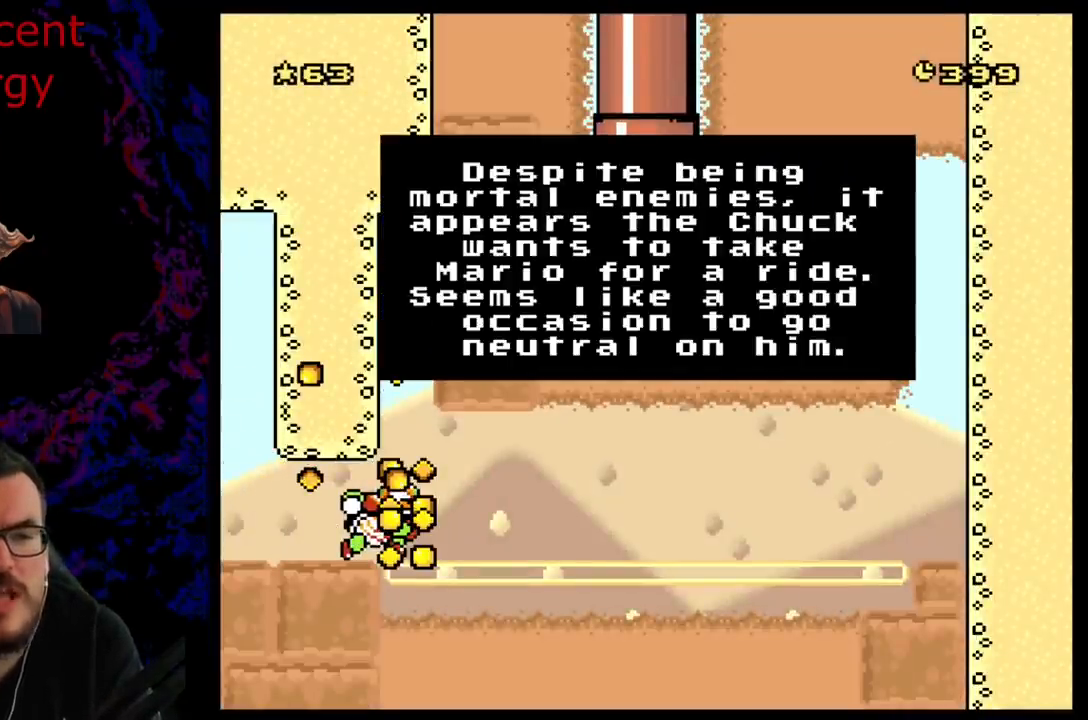
{"buttons": [], "events": []}
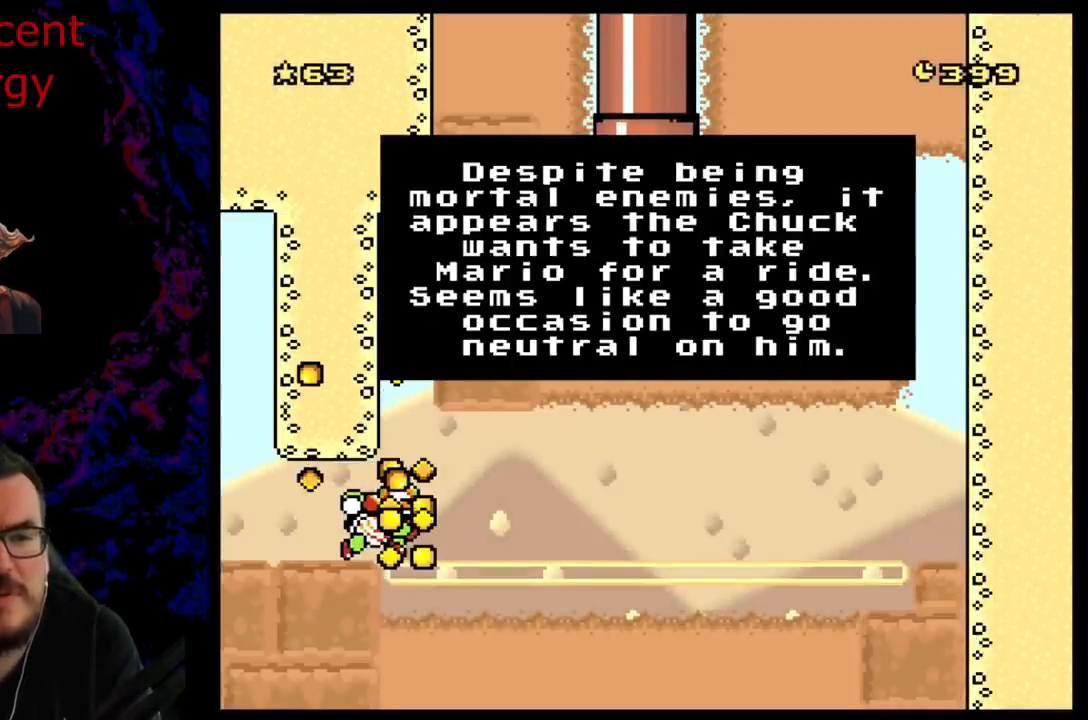
{"buttons": [], "events": []}
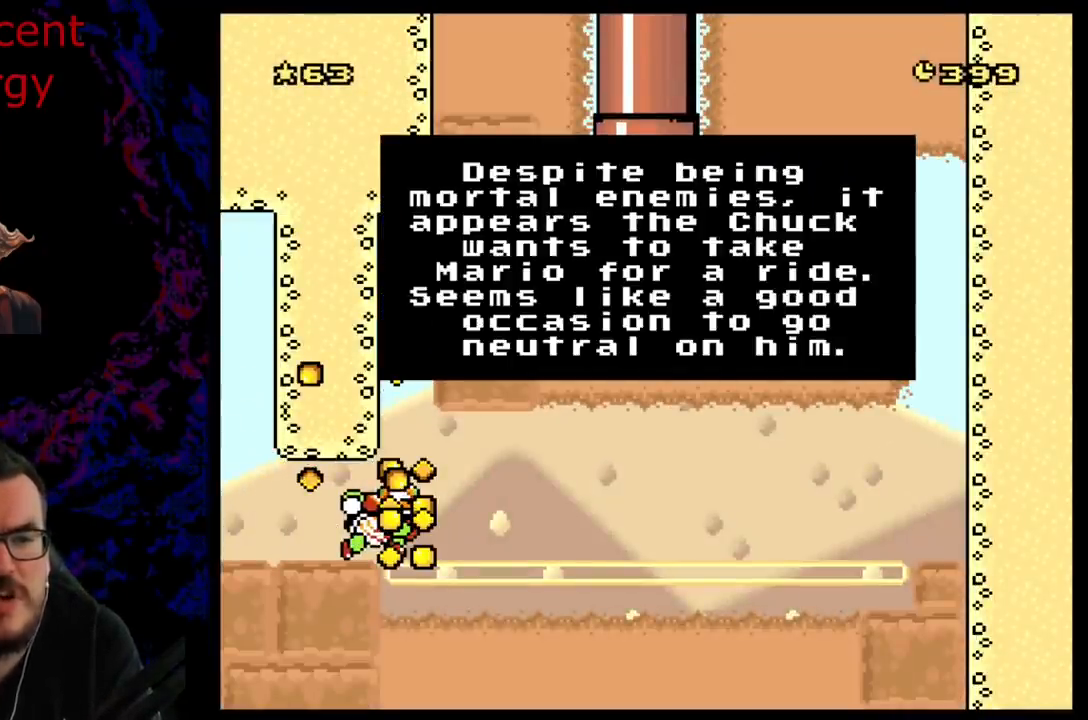
{"buttons": [], "events": []}
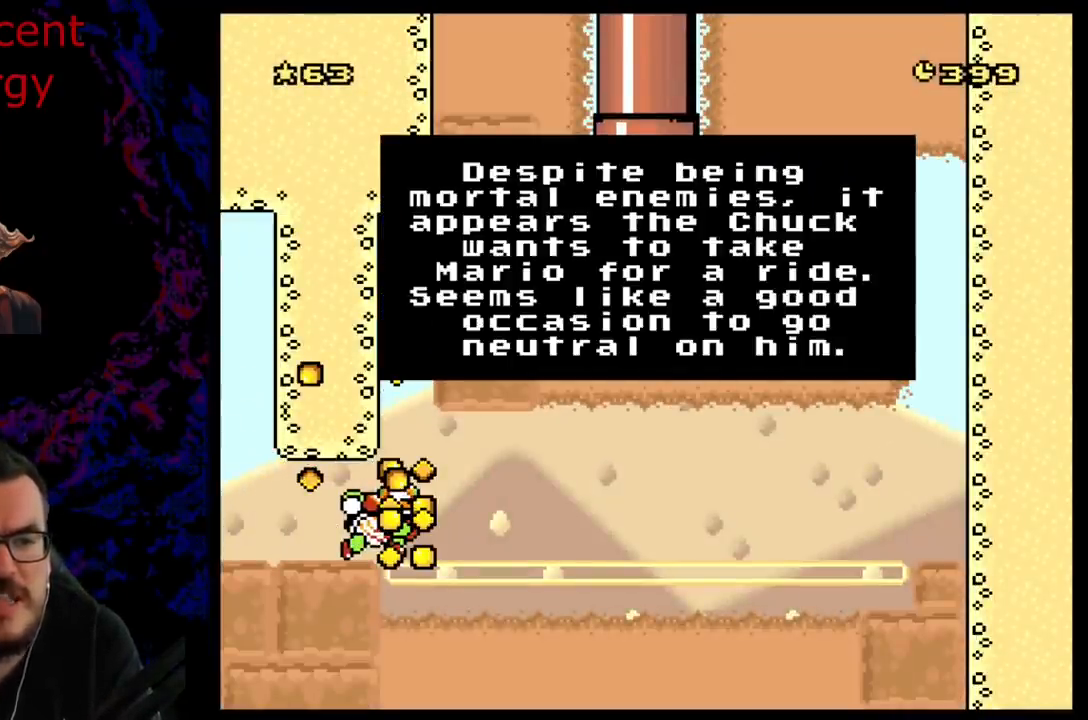
{"buttons": [], "events": []}
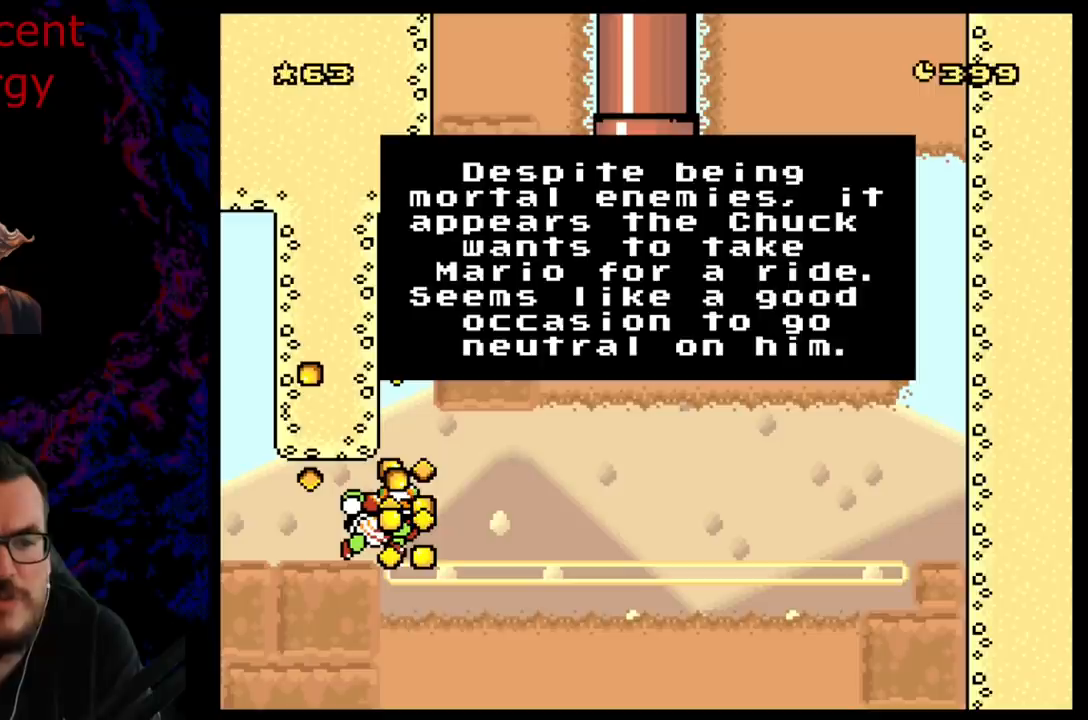
{"buttons": [], "events": []}
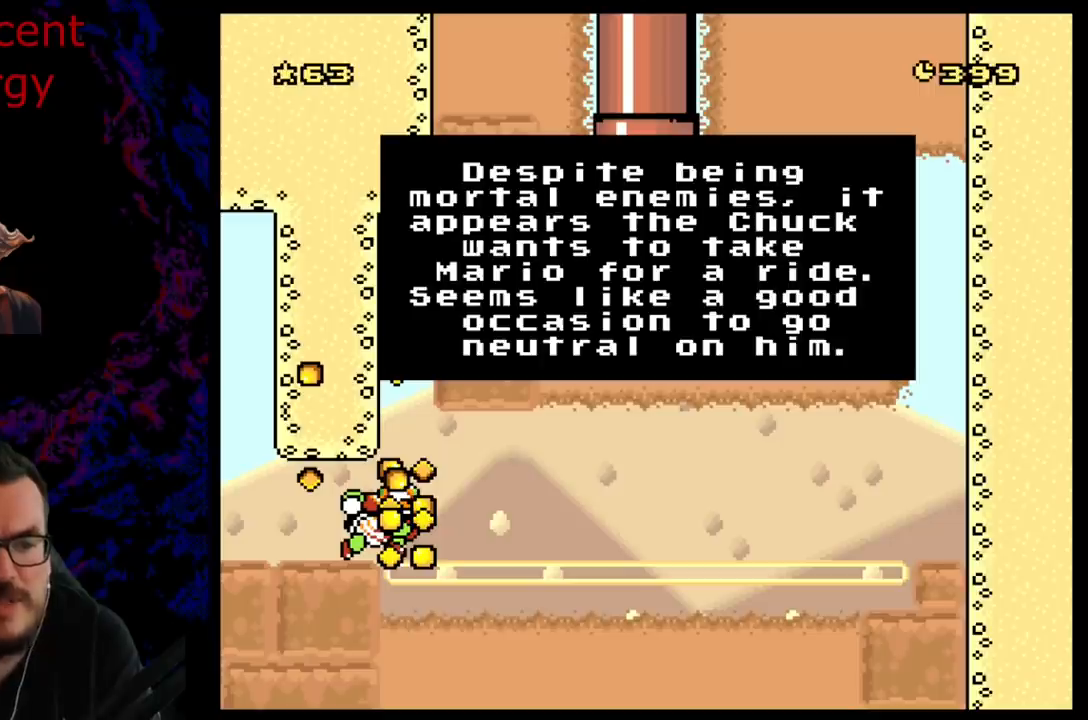
{"buttons": [], "events": []}
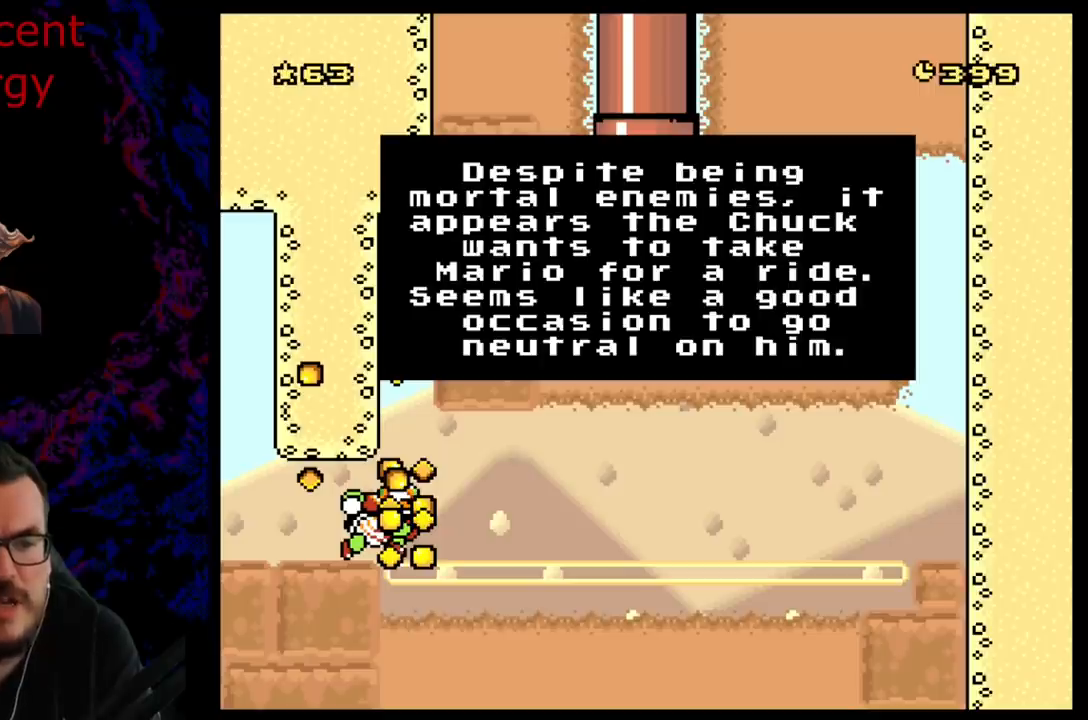
{"buttons": ["B", "DPAD_RIGHT"], "events": [[383, "DPAD_RIGHT", "down"], [400, "B", "down"]]}
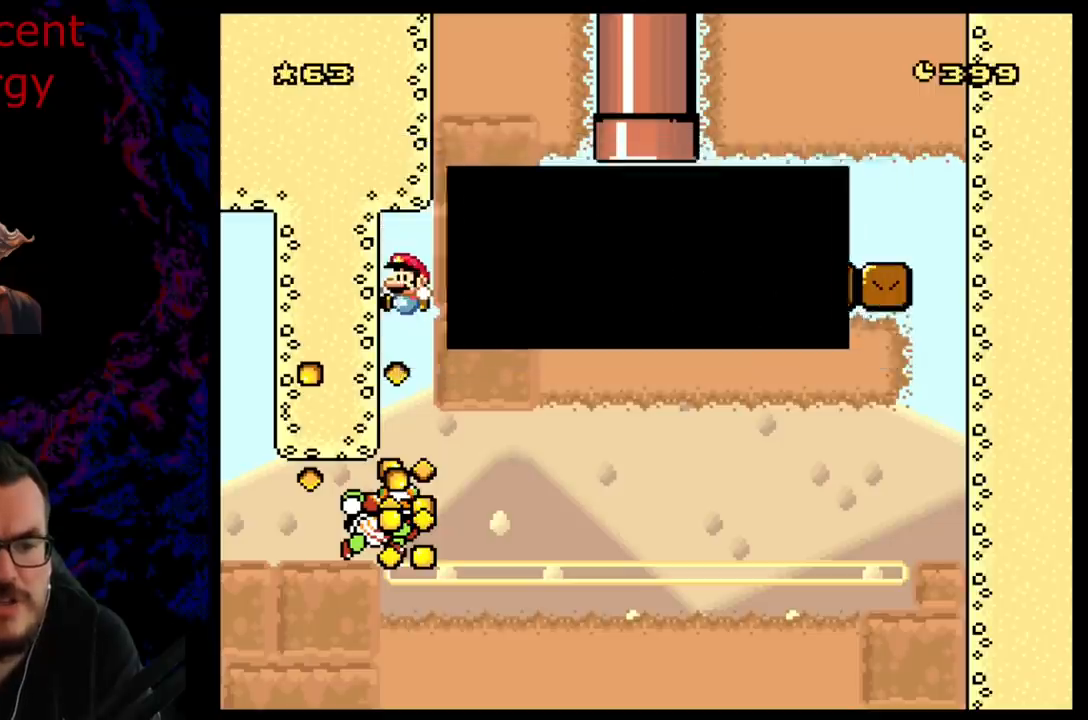
{"buttons": ["Y", "DPAD_RIGHT"], "events": [[17, "B", "up"], [17, "Y", "down"]]}
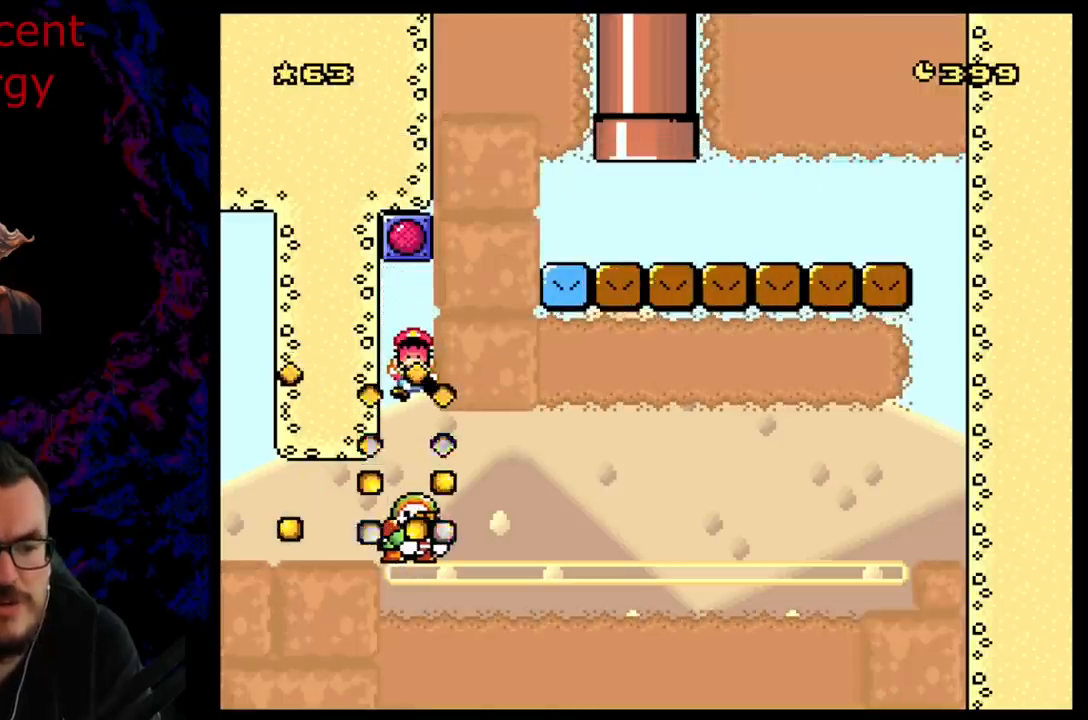
{"buttons": [], "events": [[367, "DPAD_RIGHT", "up"], [383, "Y", "up"]]}
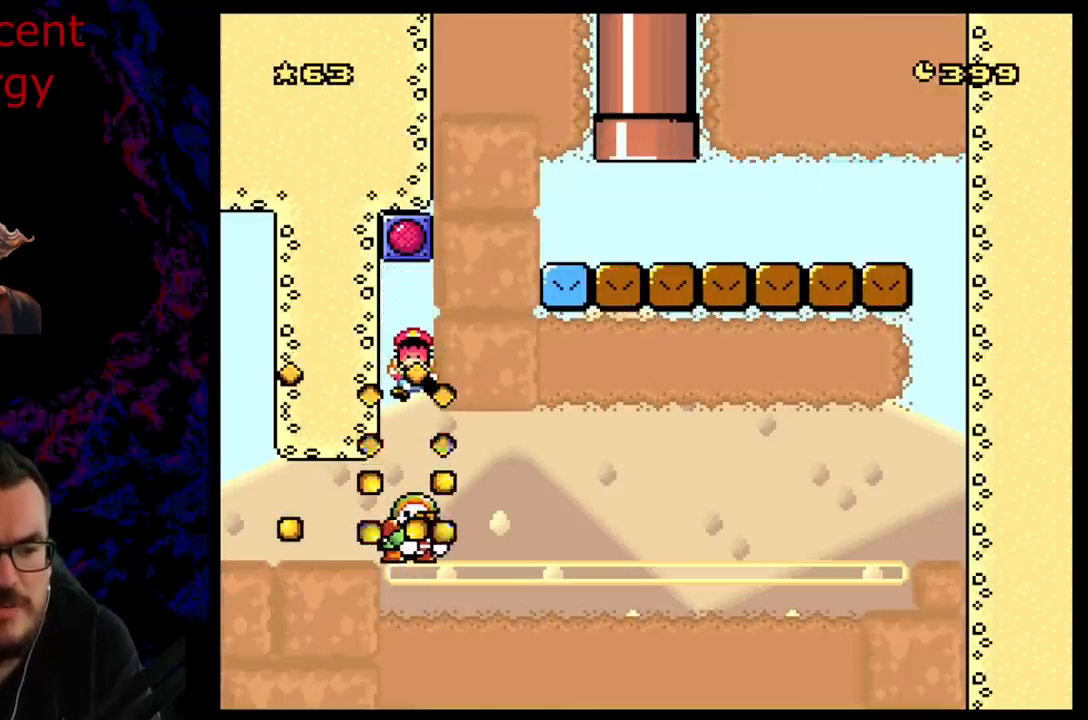
{"buttons": [], "events": [[50, "B", "down"], [150, "B", "up"], [217, "B", "down"], [333, "B", "up"], [417, "B", "down"], [500, "B", "up"]]}
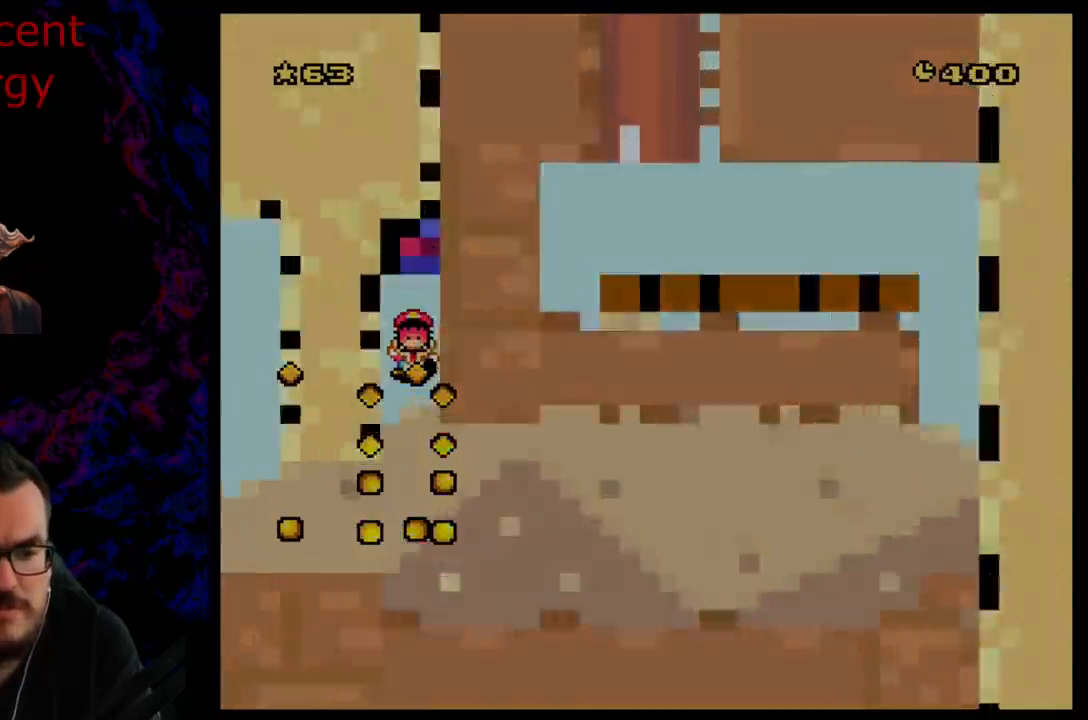
{"buttons": [], "events": []}
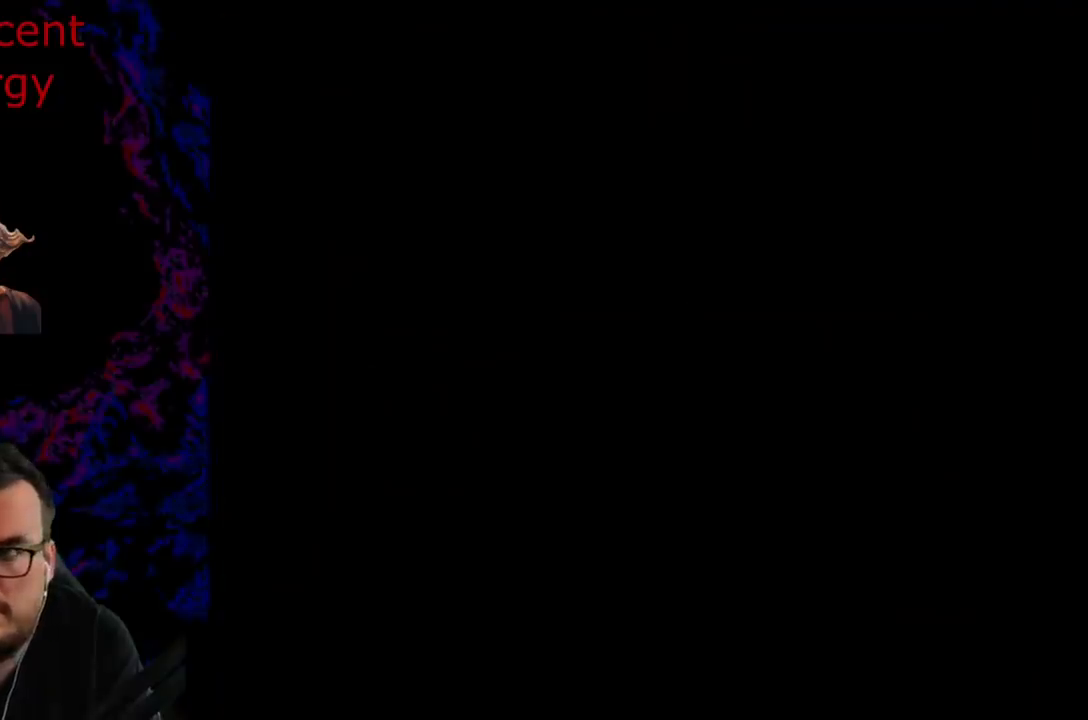
{"buttons": ["Y"], "events": [[367, "Y", "down"]]}
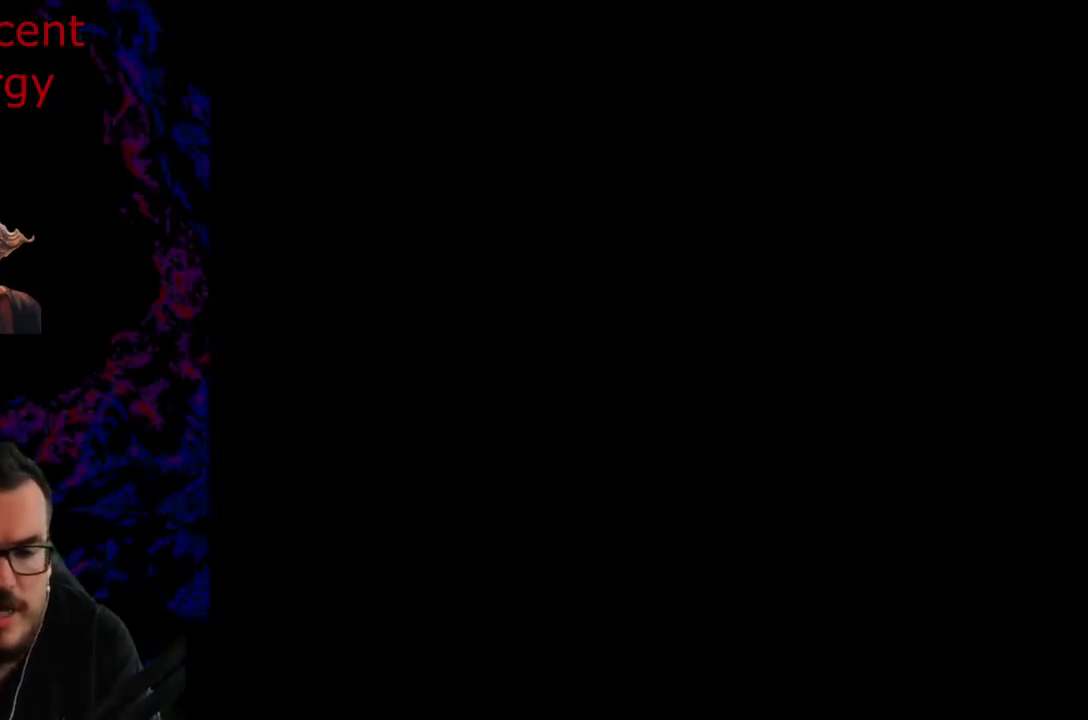
{"buttons": ["Y"], "events": []}
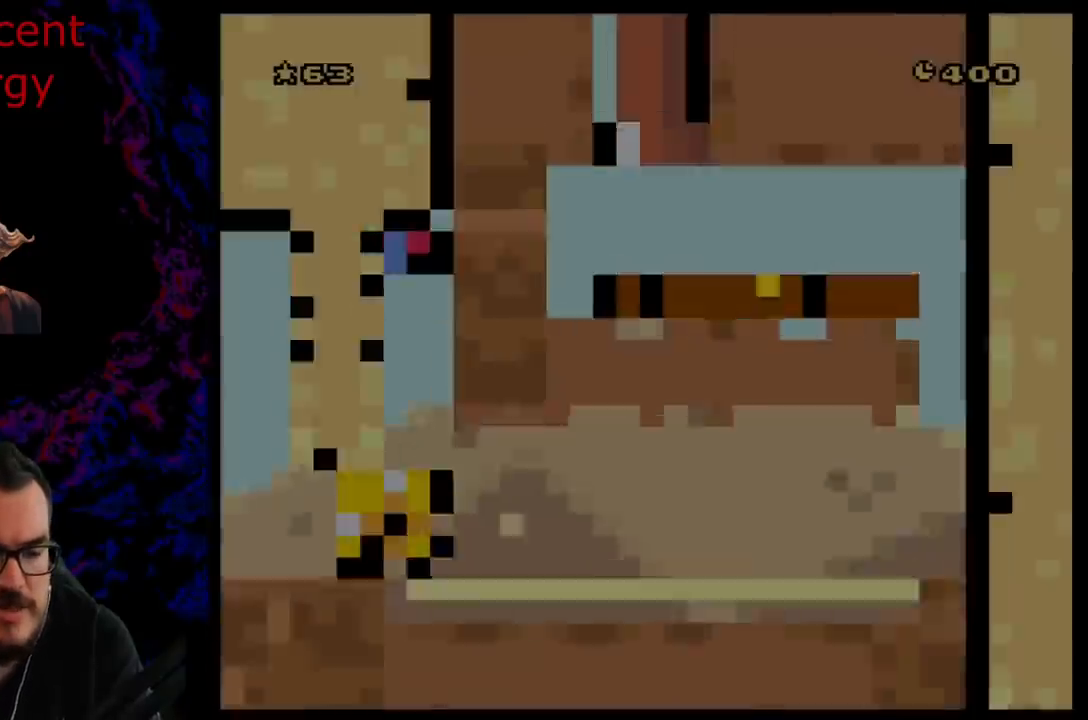
{"buttons": ["B", "Y"], "events": [[283, "B", "down"]]}
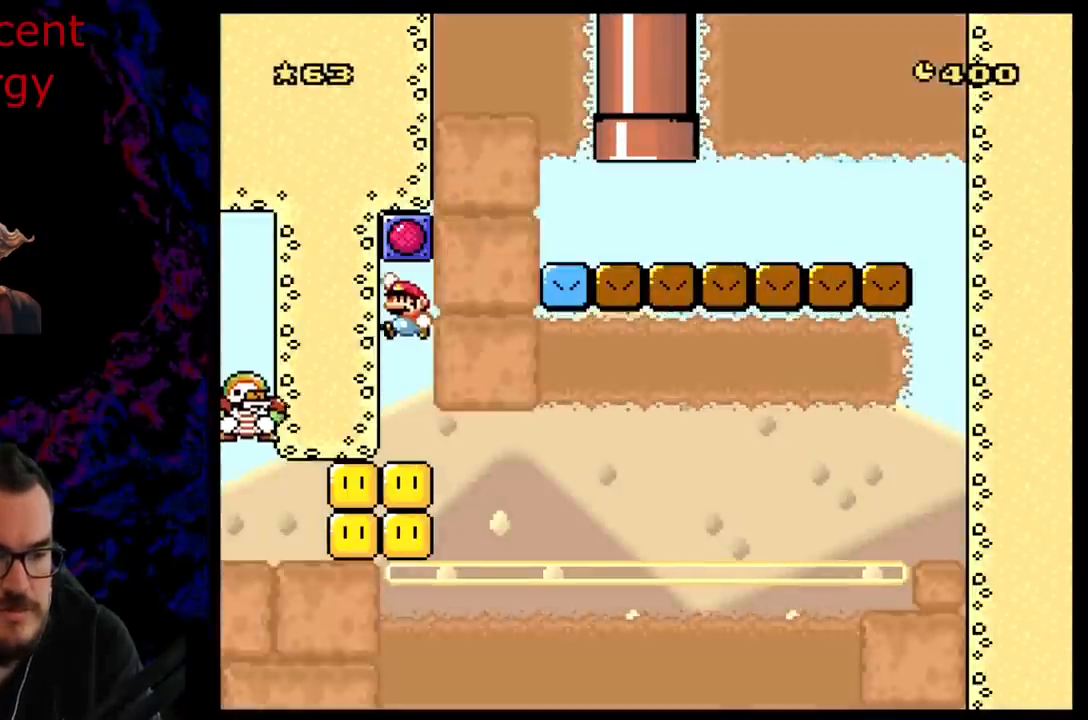
{"buttons": ["Y"], "events": [[300, "B", "up"]]}
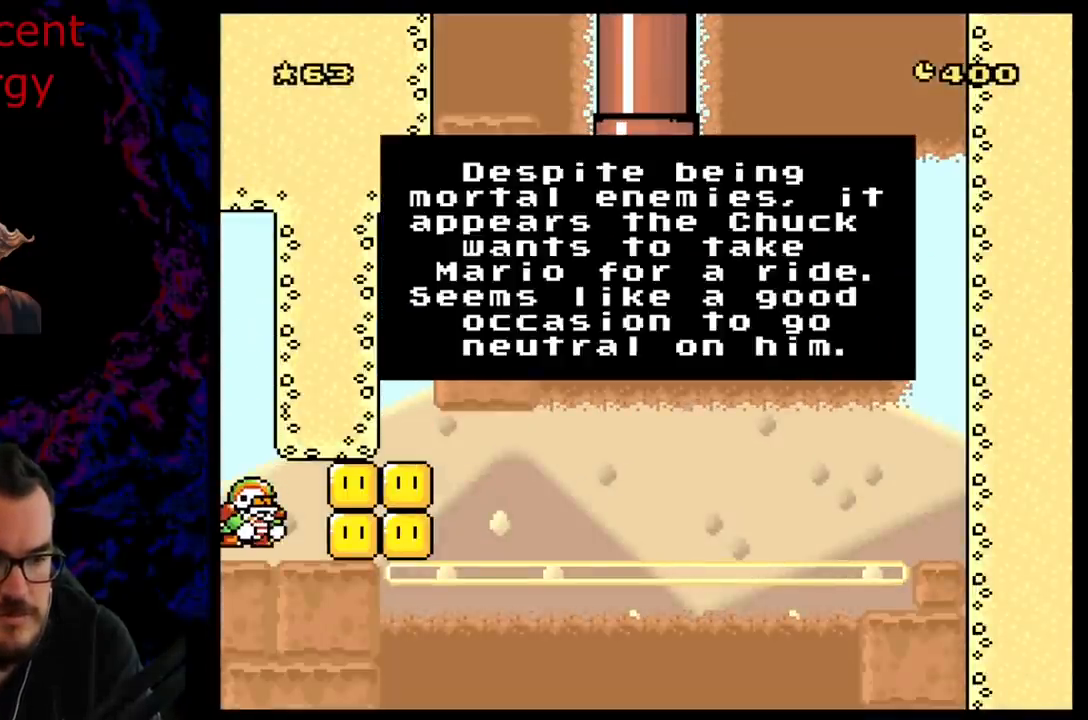
{"buttons": [], "events": [[83, "Y", "up"], [250, "B", "down"], [400, "B", "up"]]}
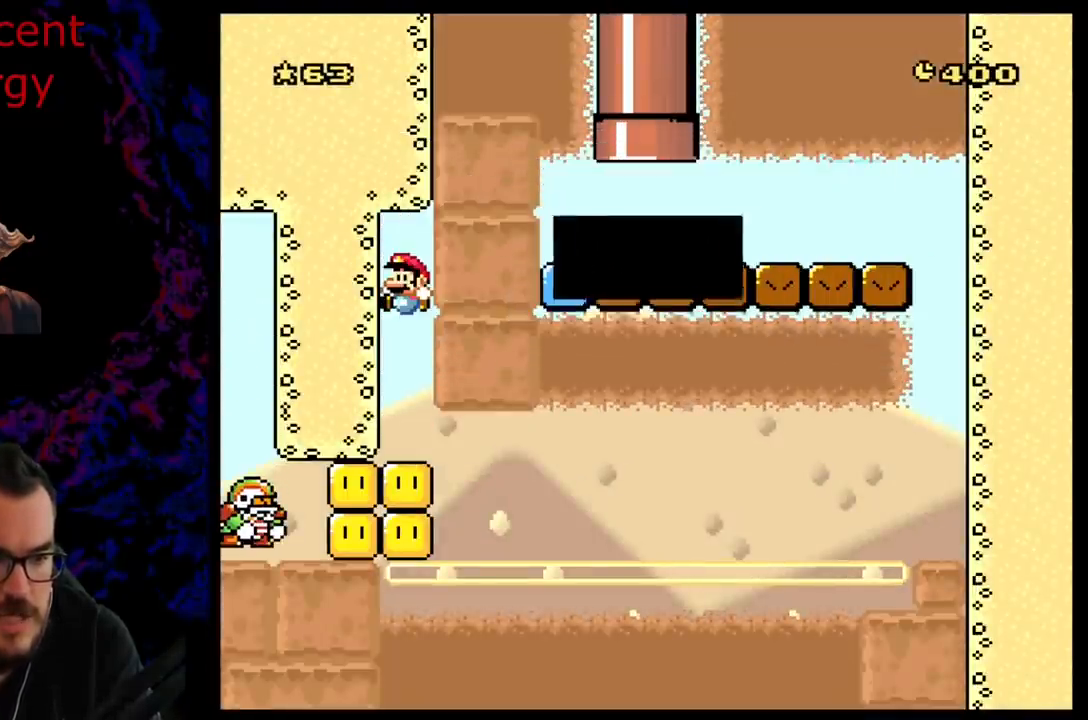
{"buttons": [], "events": [[67, "Y", "down"], [200, "Y", "up"], [433, "B", "down"], [450, "B", "up"]]}
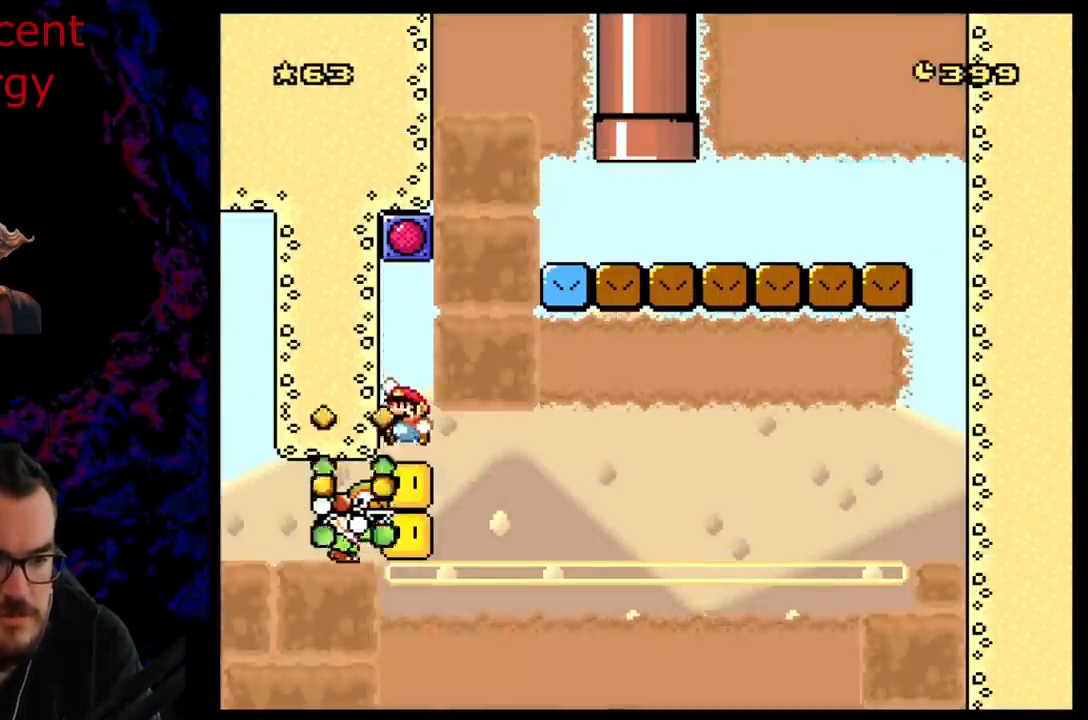
{"buttons": ["DPAD_RIGHT"], "events": [[283, "DPAD_RIGHT", "down"]]}
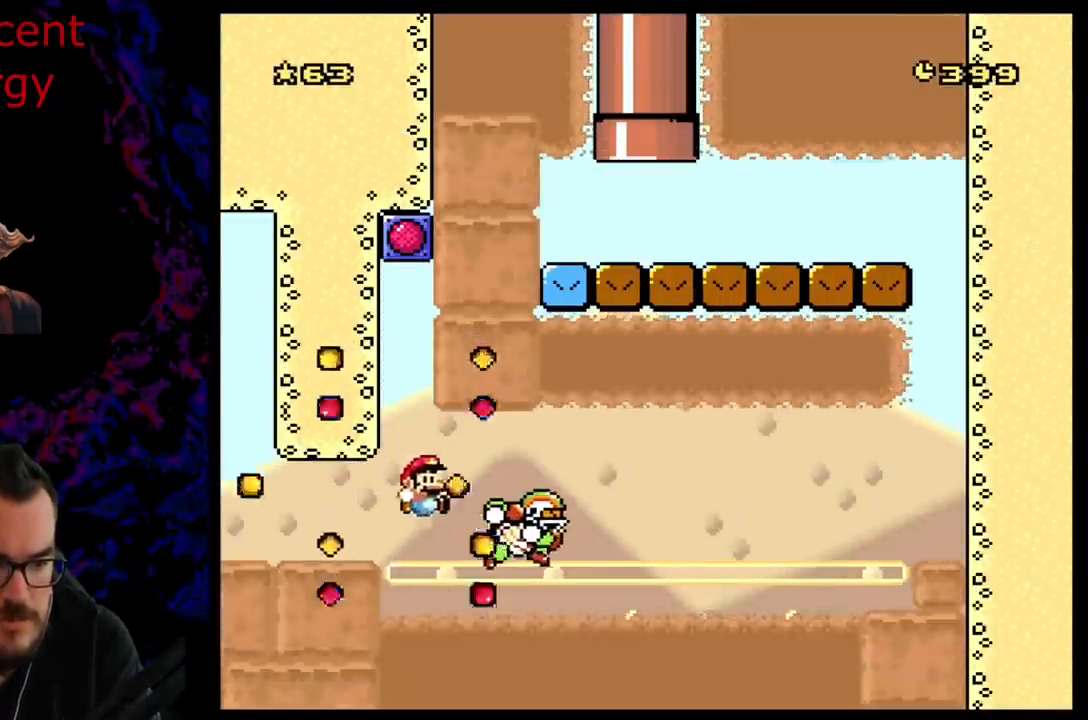
{"buttons": [], "events": [[183, "DPAD_RIGHT", "up"], [383, "B", "down"], [450, "B", "up"]]}